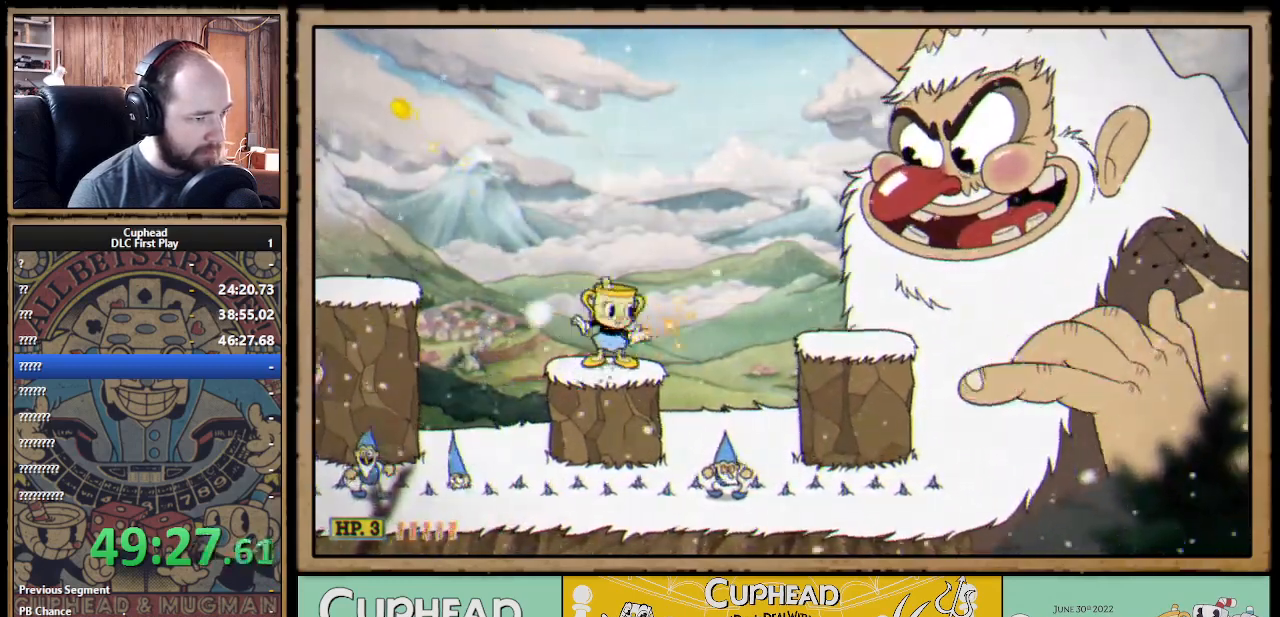
Gameplay with a controller (Xbox layout); each line is a JSON object with the inputs held at the frame after it. "events" lists button and stick changes between this image and that frame as [ms after this image, input, new state], when the widget could be followed in between.
{"buttons": ["X"], "left_stick": "right", "right_stick": "center", "events": [[83, "R1", "down"], [117, "left_stick", "down-right"], [350, "X", "up"], [400, "X", "down"], [483, "R1", "up"], [483, "left_stick", "right"]]}
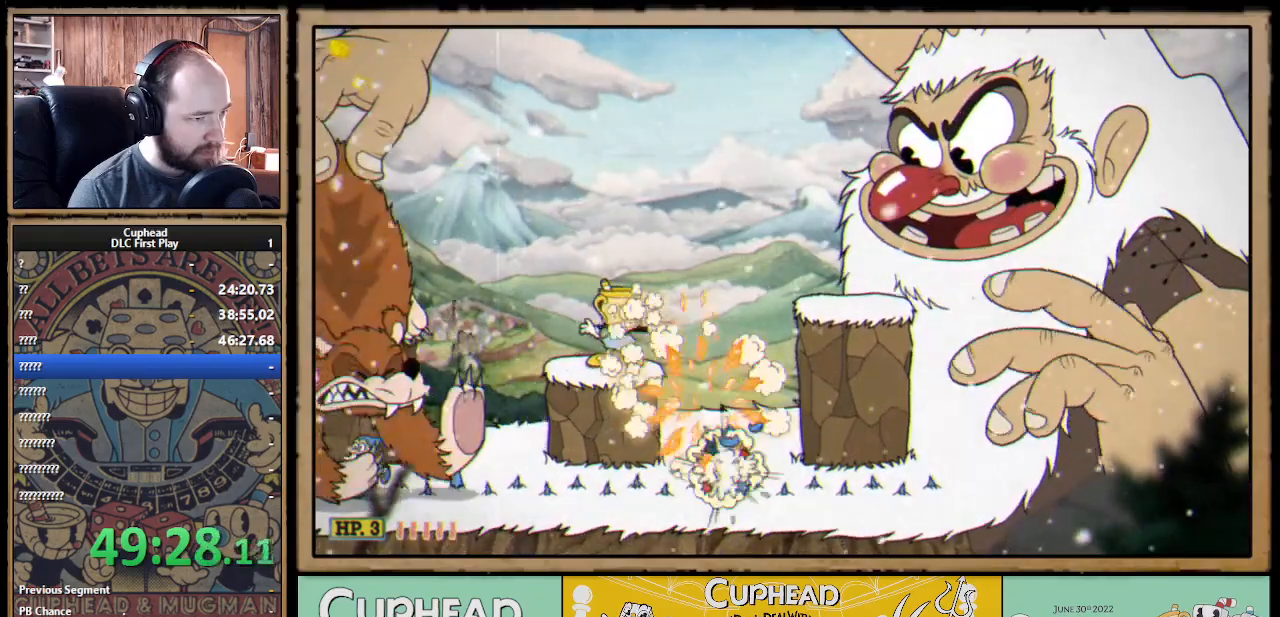
{"buttons": ["A", "X"], "left_stick": "right", "right_stick": "center", "events": [[133, "A", "down"], [350, "A", "up"], [450, "A", "down"]]}
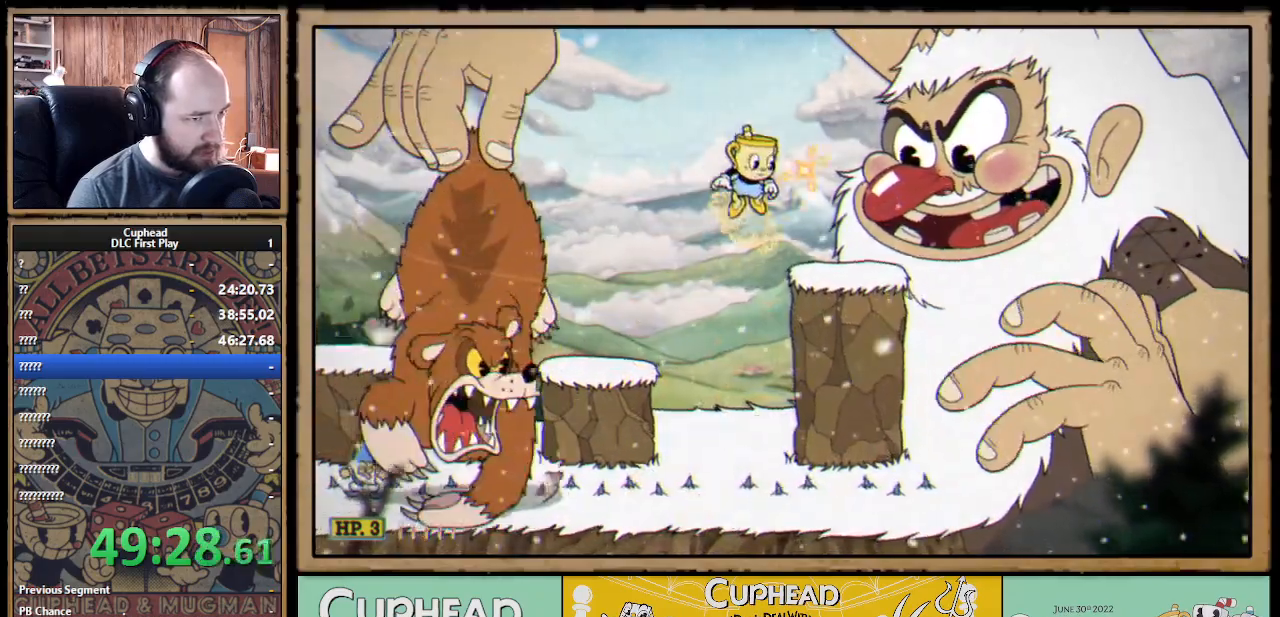
{"buttons": ["X"], "left_stick": "center", "right_stick": "center", "events": [[33, "A", "up"], [117, "left_stick", "center"], [283, "left_stick", "right"], [400, "left_stick", "center"]]}
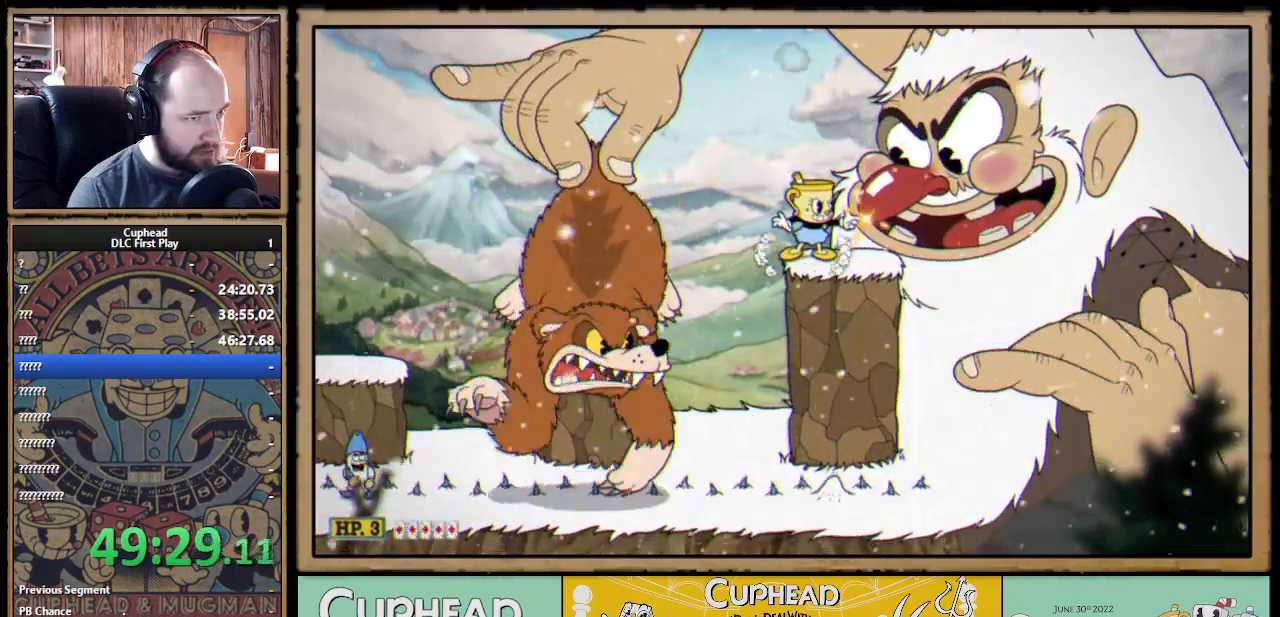
{"buttons": ["X", "L1"], "left_stick": "center", "right_stick": "center", "events": [[383, "X", "up"], [433, "X", "down"], [500, "L1", "down"]]}
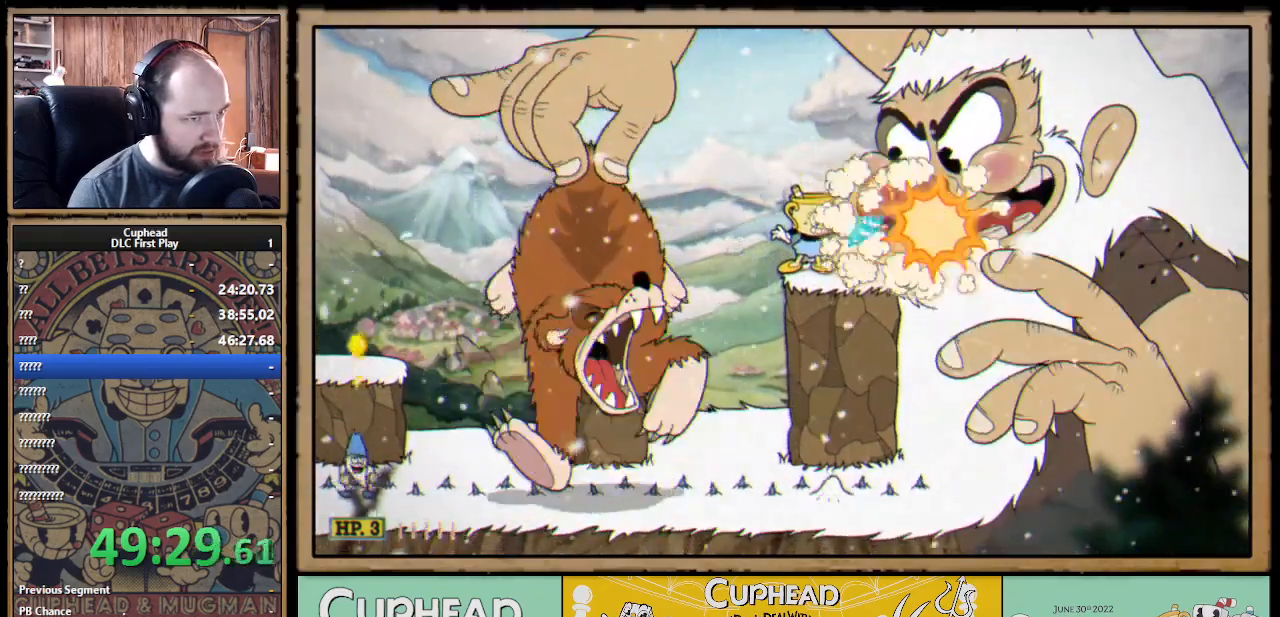
{"buttons": ["X"], "left_stick": "center", "right_stick": "center", "events": [[117, "L1", "up"]]}
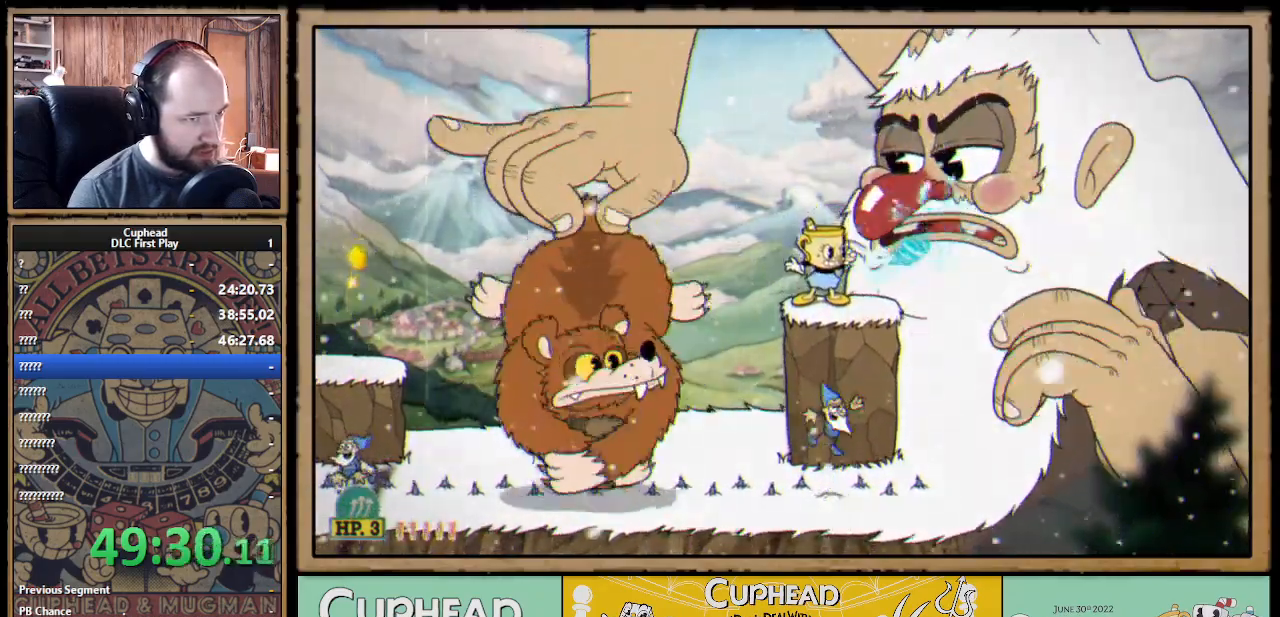
{"buttons": ["A", "X", "Y"], "left_stick": "center", "right_stick": "center", "events": [[383, "A", "down"], [500, "Y", "down"]]}
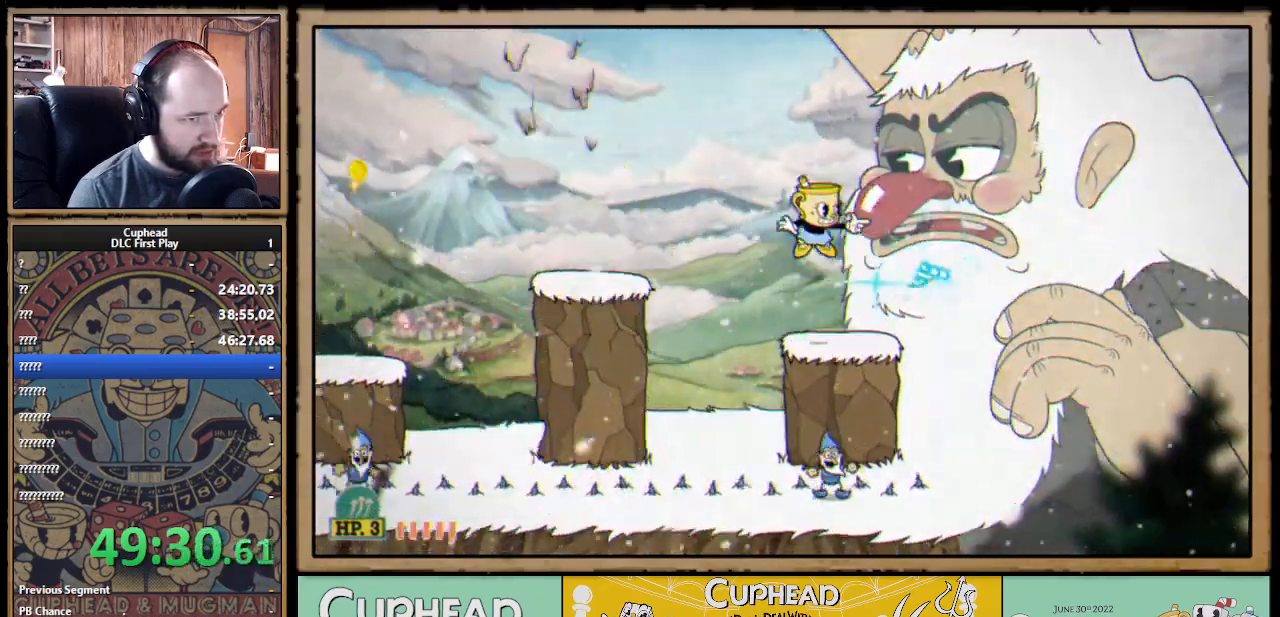
{"buttons": ["X"], "left_stick": "center", "right_stick": "center", "events": [[33, "A", "up"], [33, "L1", "down"], [83, "Y", "up"], [117, "L1", "up"], [183, "L1", "down"], [250, "L1", "up"]]}
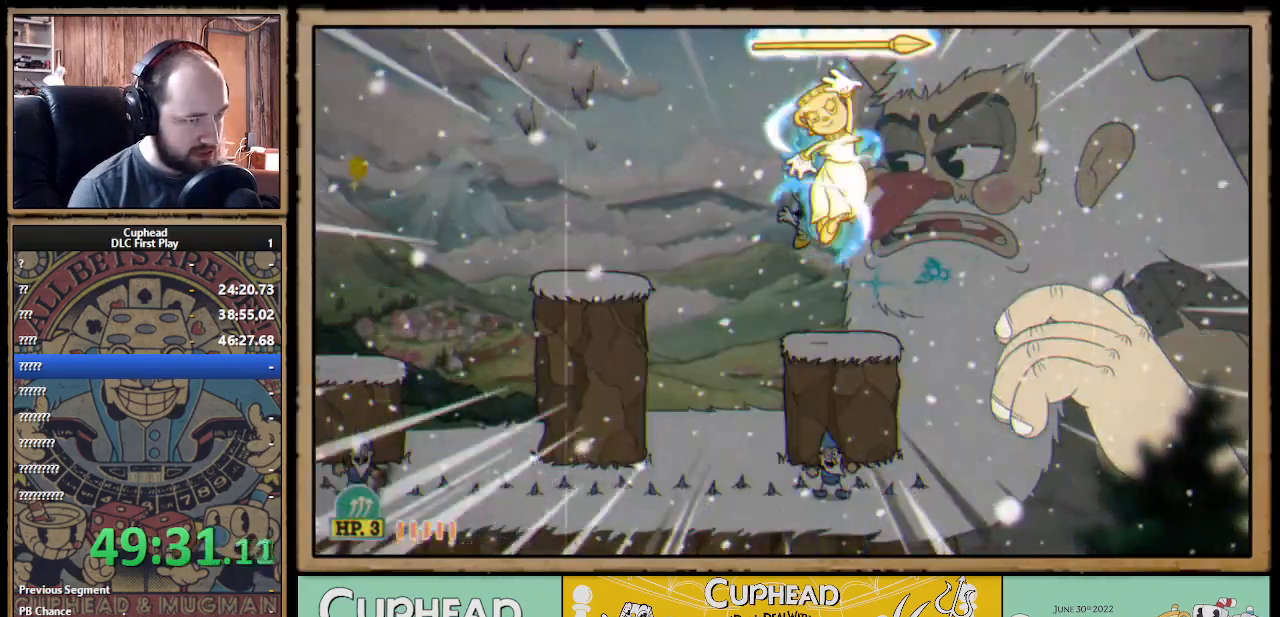
{"buttons": ["X"], "left_stick": "center", "right_stick": "center", "events": []}
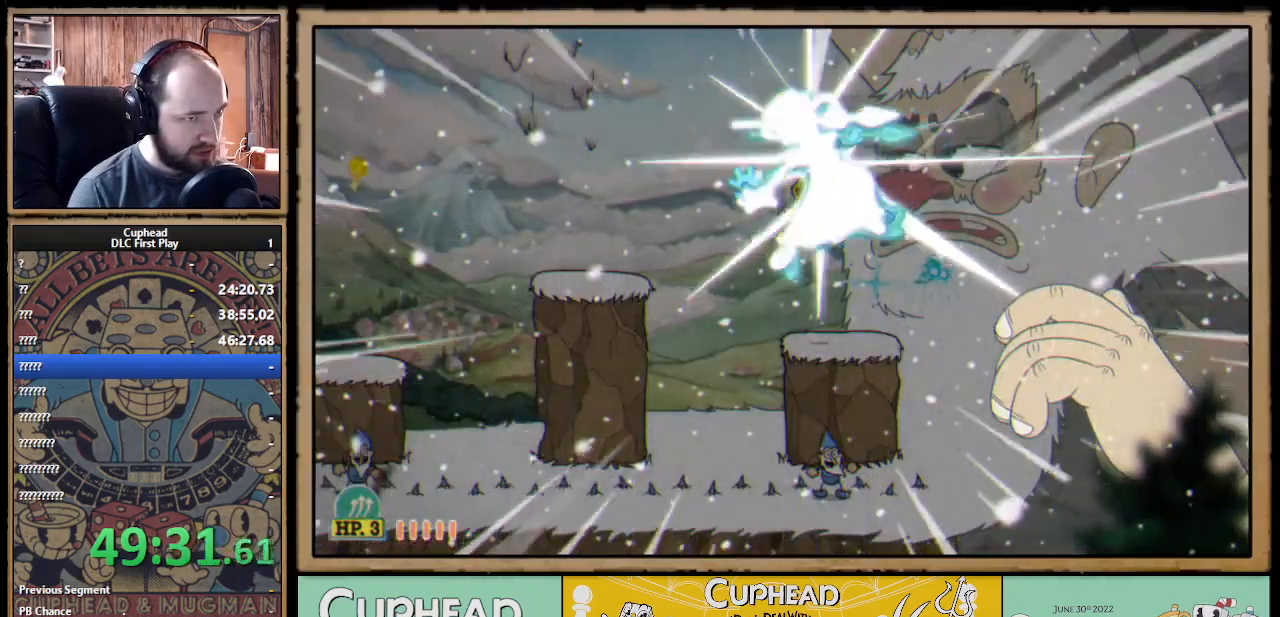
{"buttons": ["X"], "left_stick": "center", "right_stick": "center", "events": []}
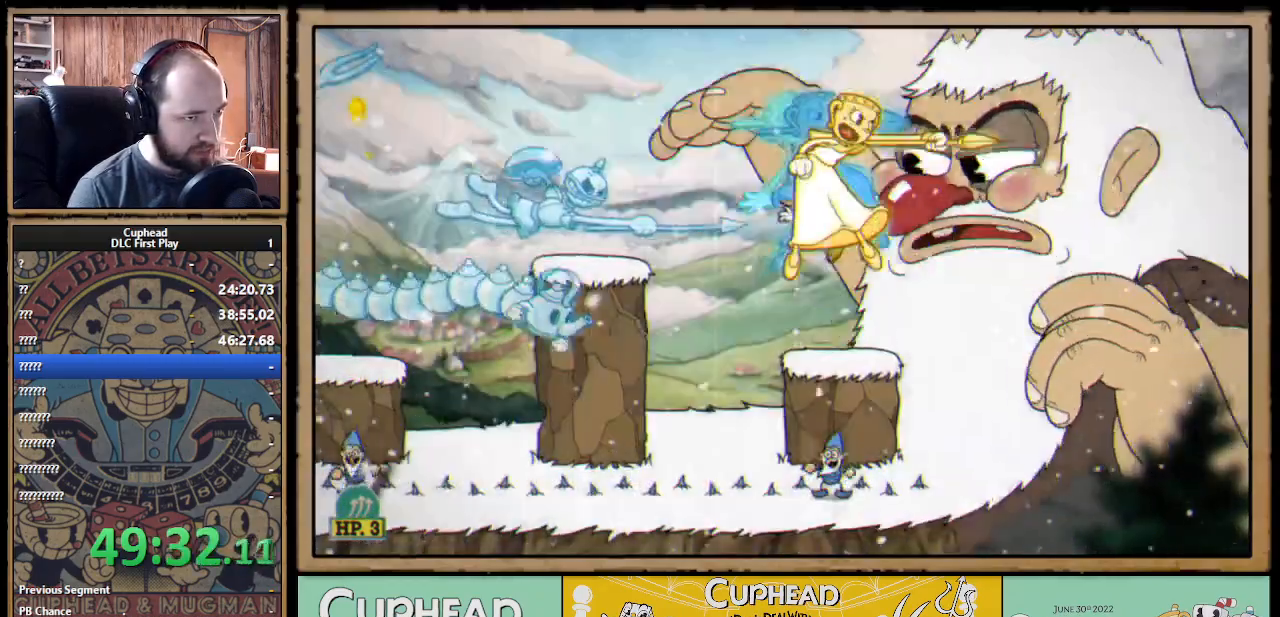
{"buttons": ["X"], "left_stick": "left", "right_stick": "center", "events": [[283, "left_stick", "left"], [383, "B", "down"], [500, "B", "up"]]}